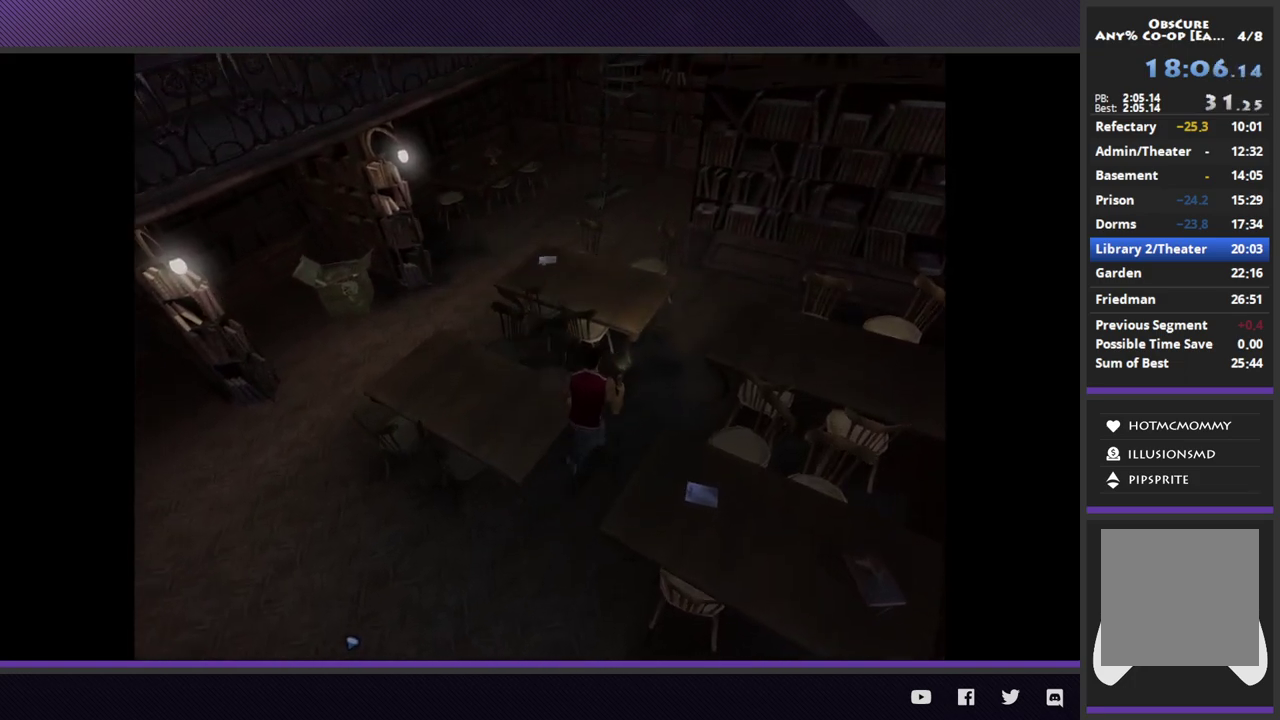
Gameplay with a controller (Xbox layout); each line is a JSON object with the inputs held at the frame after it. "events" lists button and stick changes between this image and that frame as [ms after this image, input, new state], when the widget could be followed in between.
{"buttons": ["R2"], "left_stick": "up-right", "right_stick": "center"}
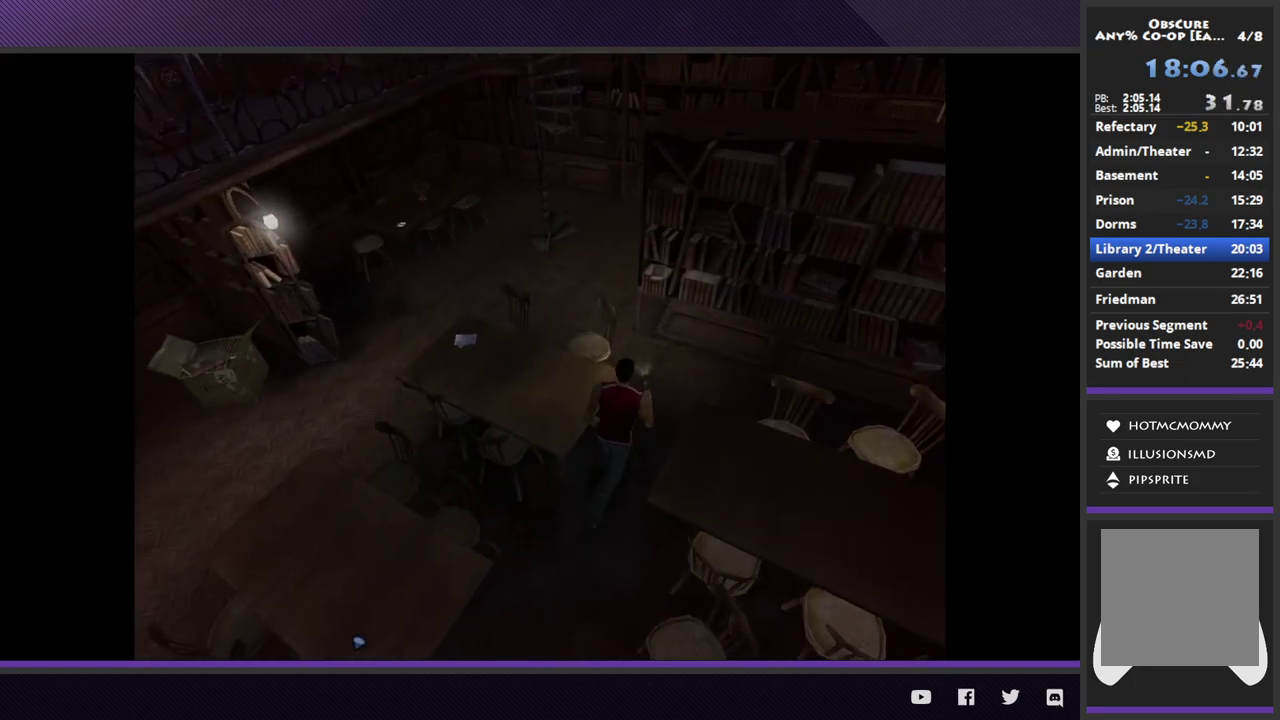
{"buttons": [], "left_stick": "up-left", "right_stick": "center", "events": [[300, "left_stick", "up-left"], [500, "R2", "up"]]}
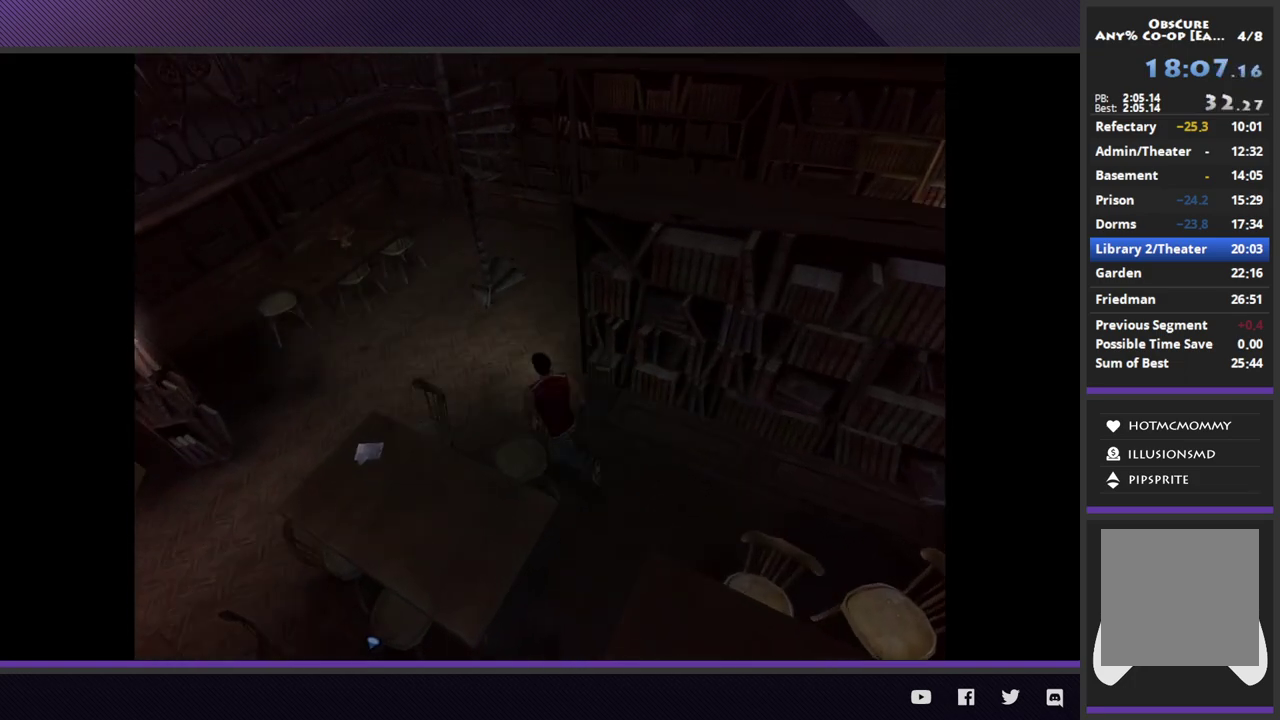
{"buttons": ["R2"], "left_stick": "up-right", "right_stick": "center", "events": [[150, "left_stick", "up-right"], [167, "R2", "down"]]}
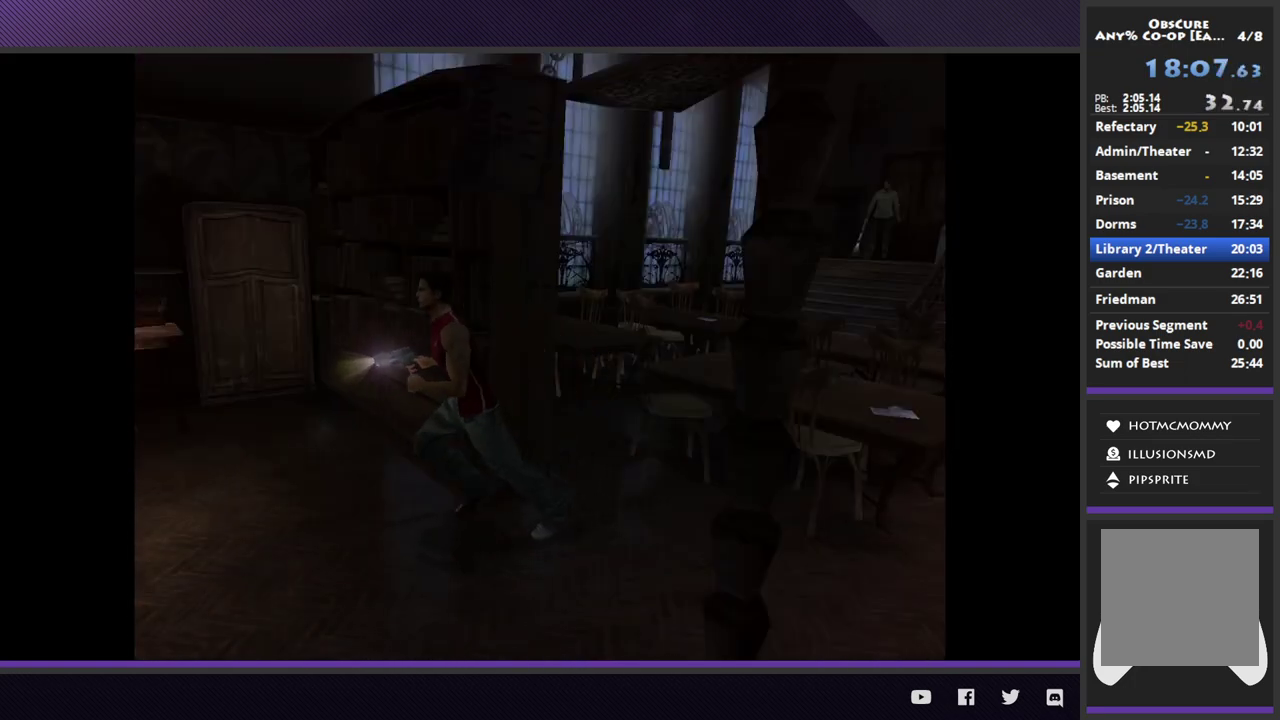
{"buttons": ["R2"], "left_stick": "up-right", "right_stick": "center", "events": [[200, "R2", "up"], [500, "R2", "down"]]}
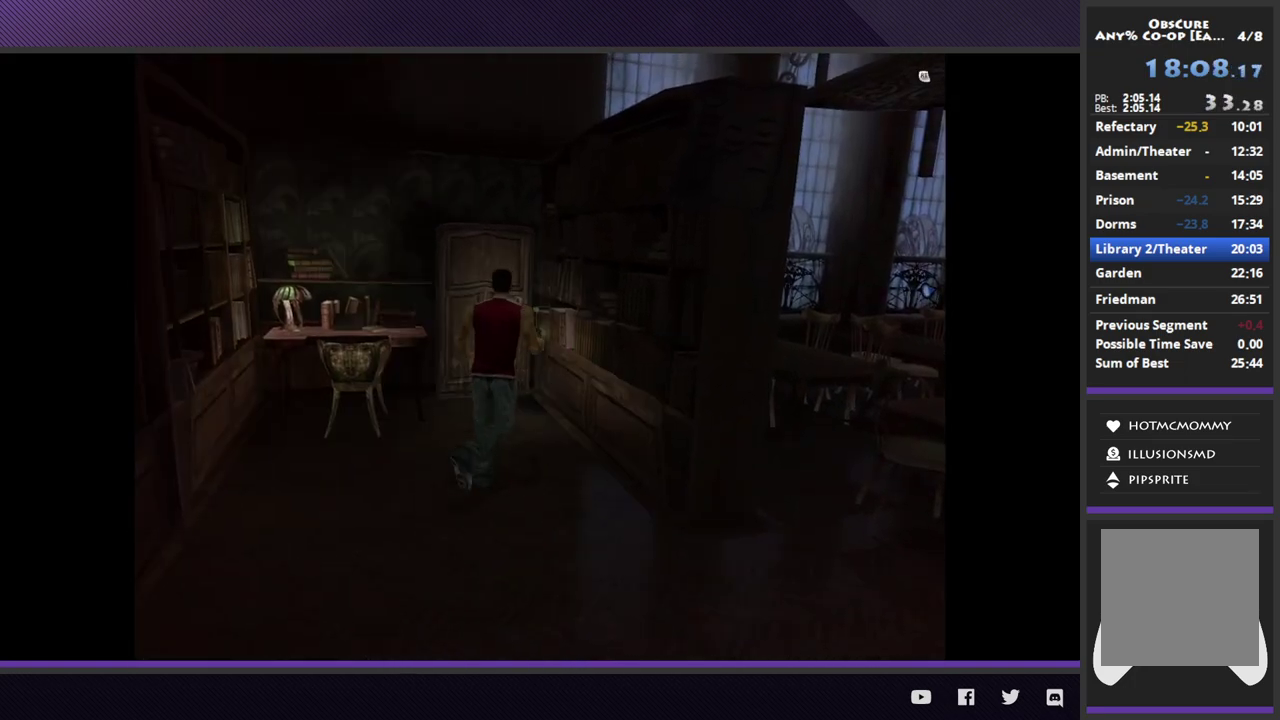
{"buttons": [], "left_stick": "up-left", "right_stick": "center"}
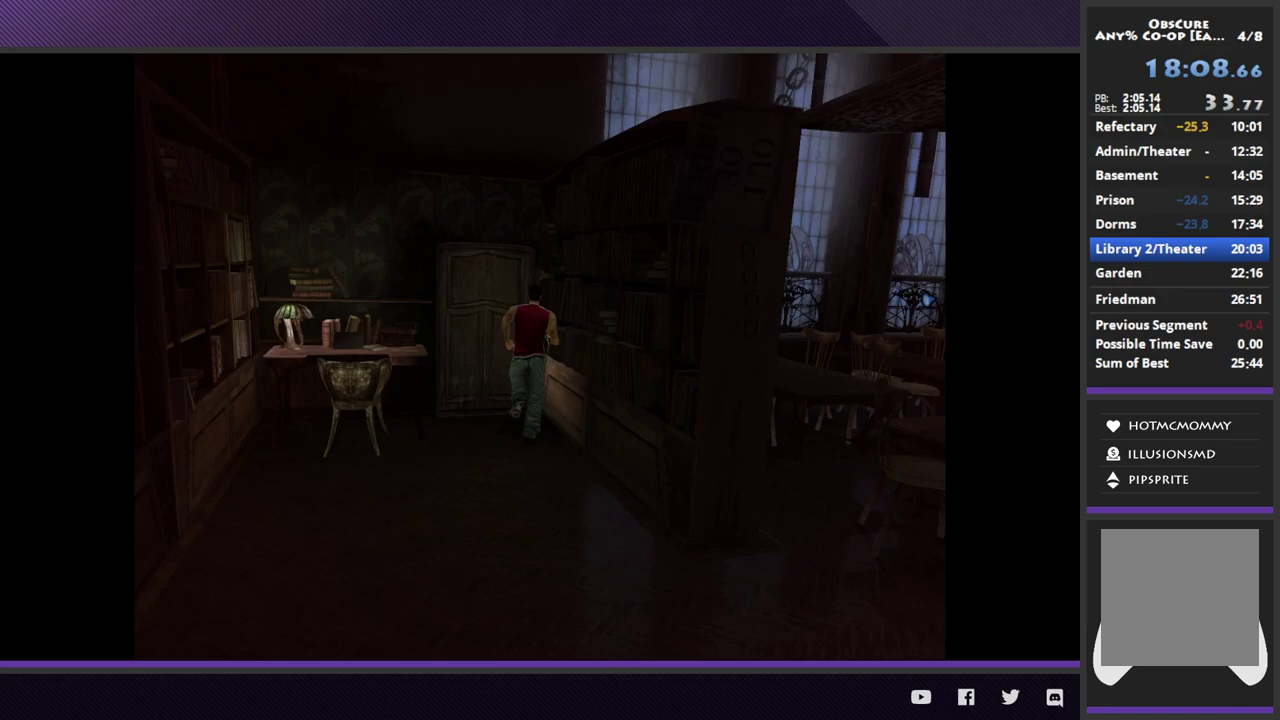
{"buttons": [], "left_stick": "up-left", "right_stick": "center"}
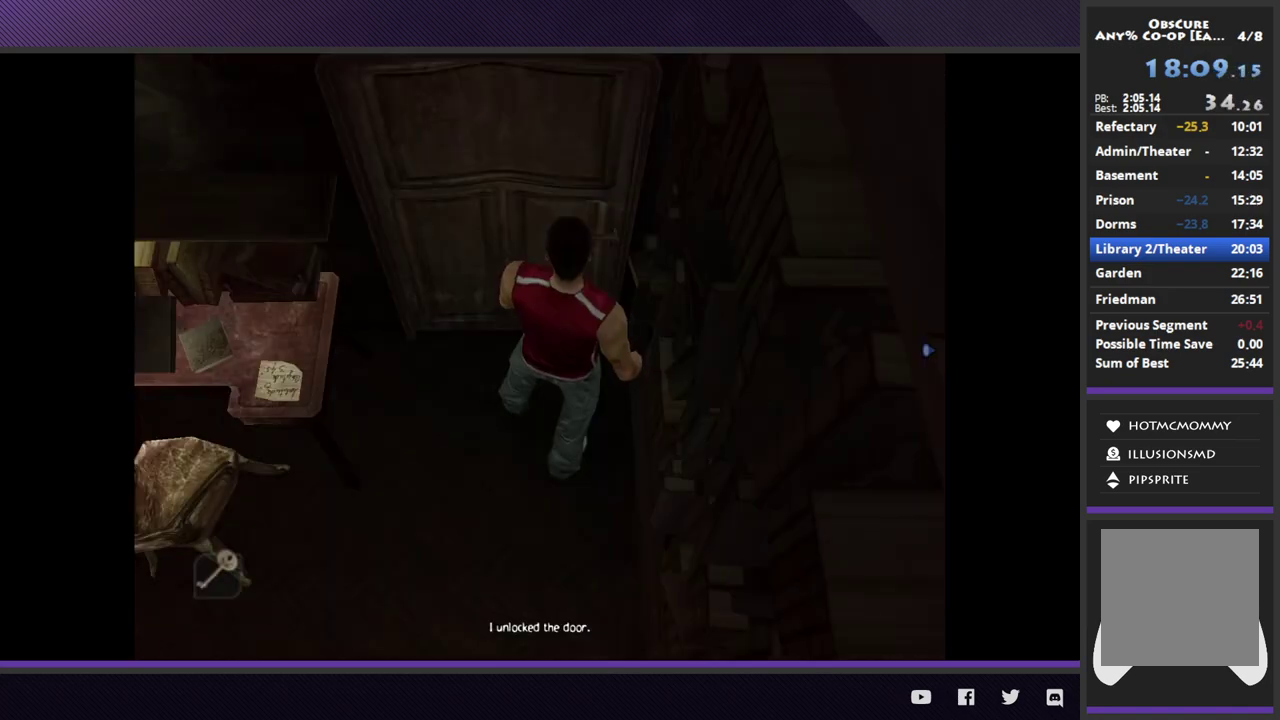
{"buttons": [], "left_stick": "center", "right_stick": "center"}
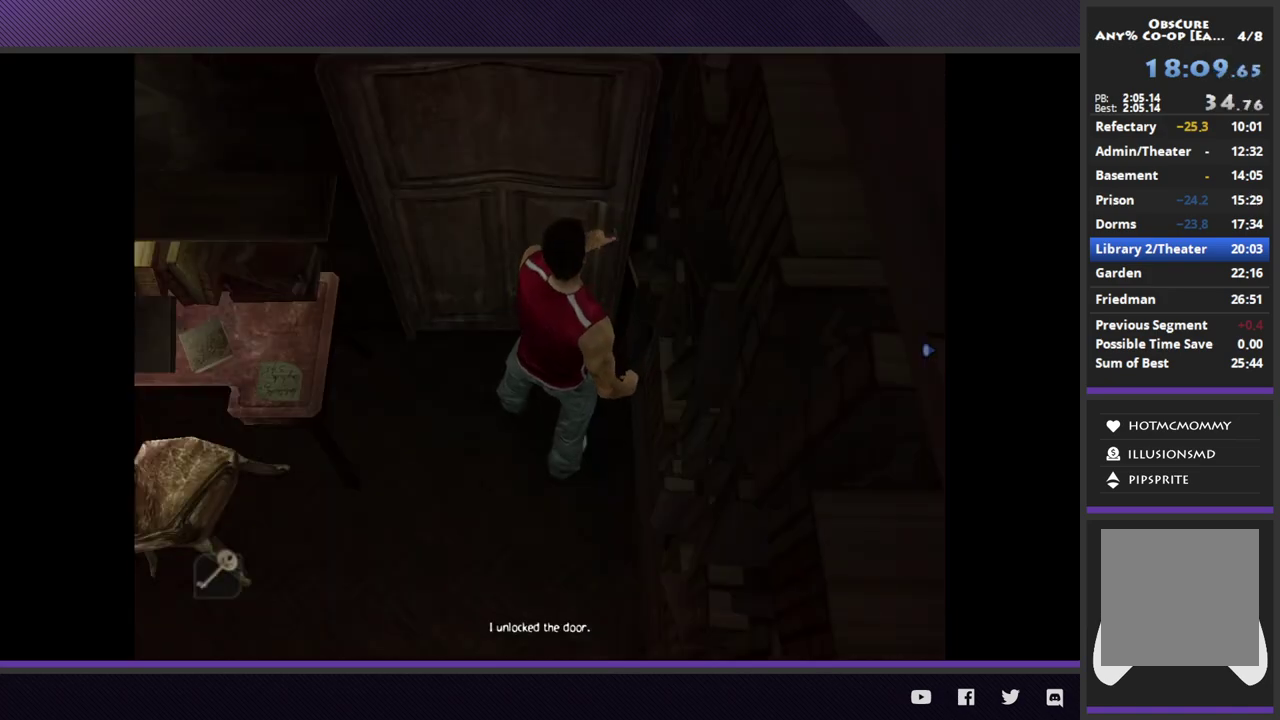
{"buttons": [], "left_stick": "center", "right_stick": "center"}
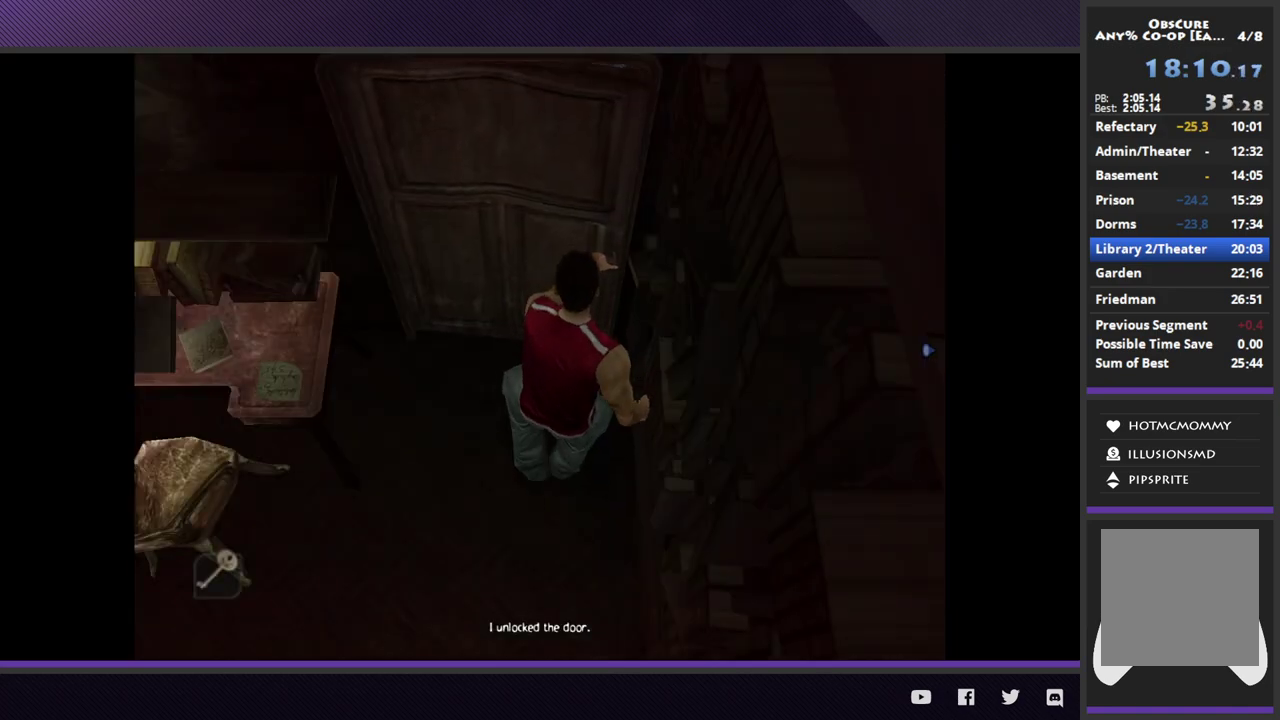
{"buttons": [], "left_stick": "center", "right_stick": "center"}
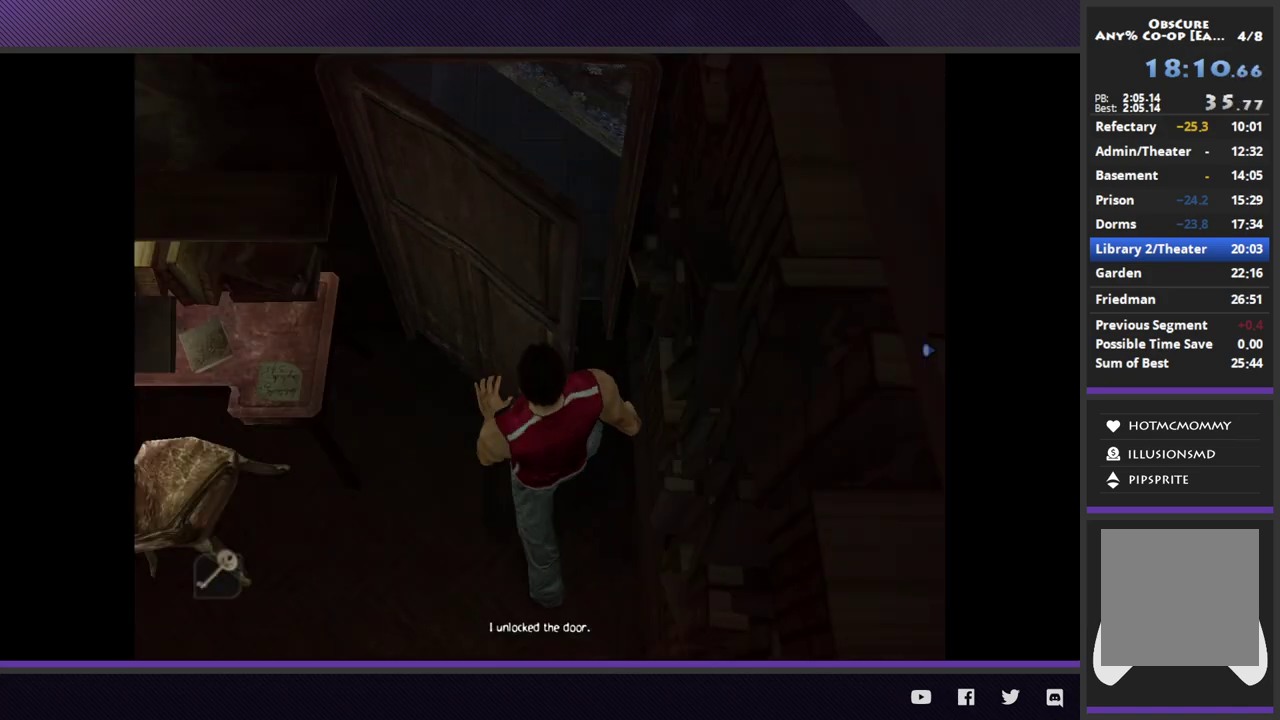
{"buttons": [], "left_stick": "center", "right_stick": "center"}
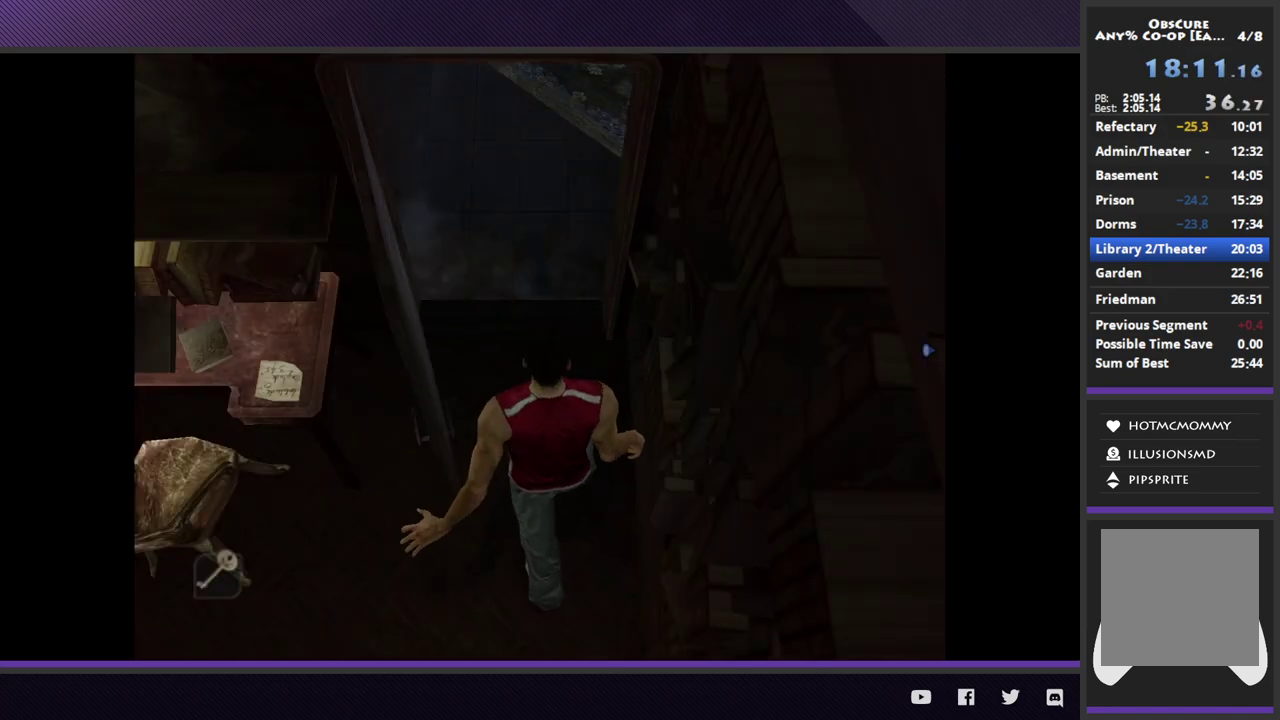
{"buttons": [], "left_stick": "center", "right_stick": "center"}
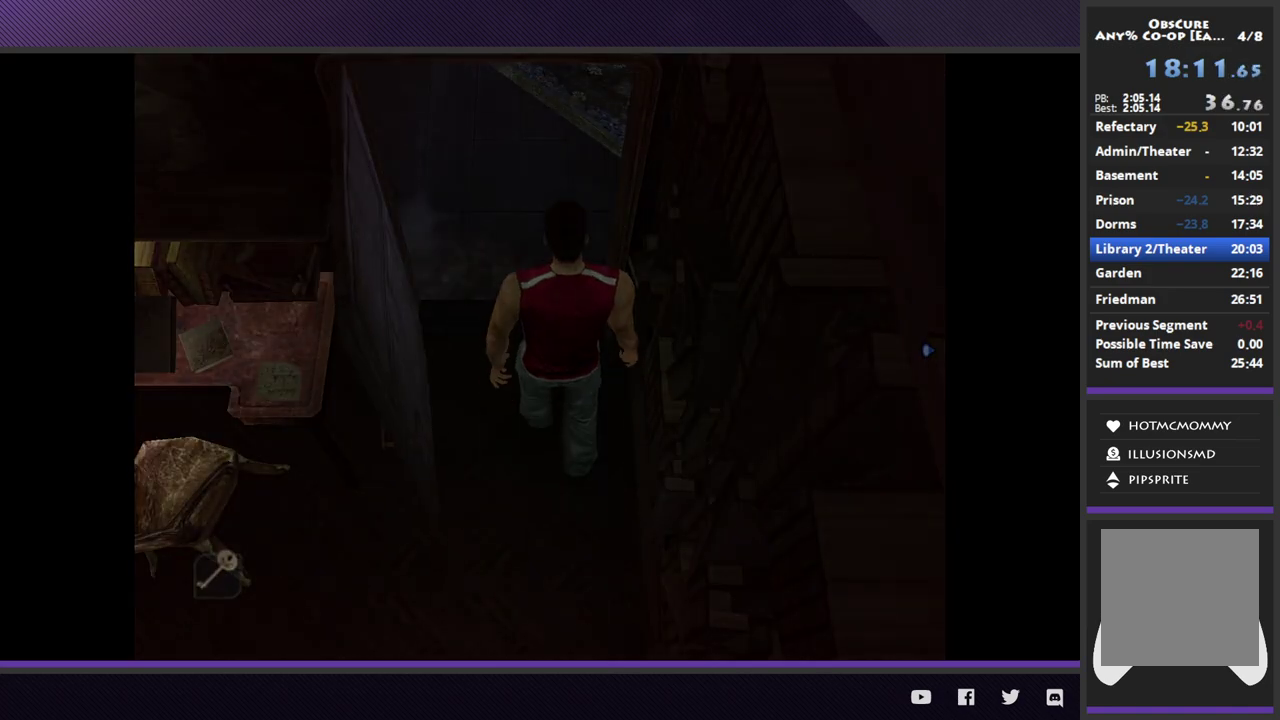
{"buttons": [], "left_stick": "center", "right_stick": "center"}
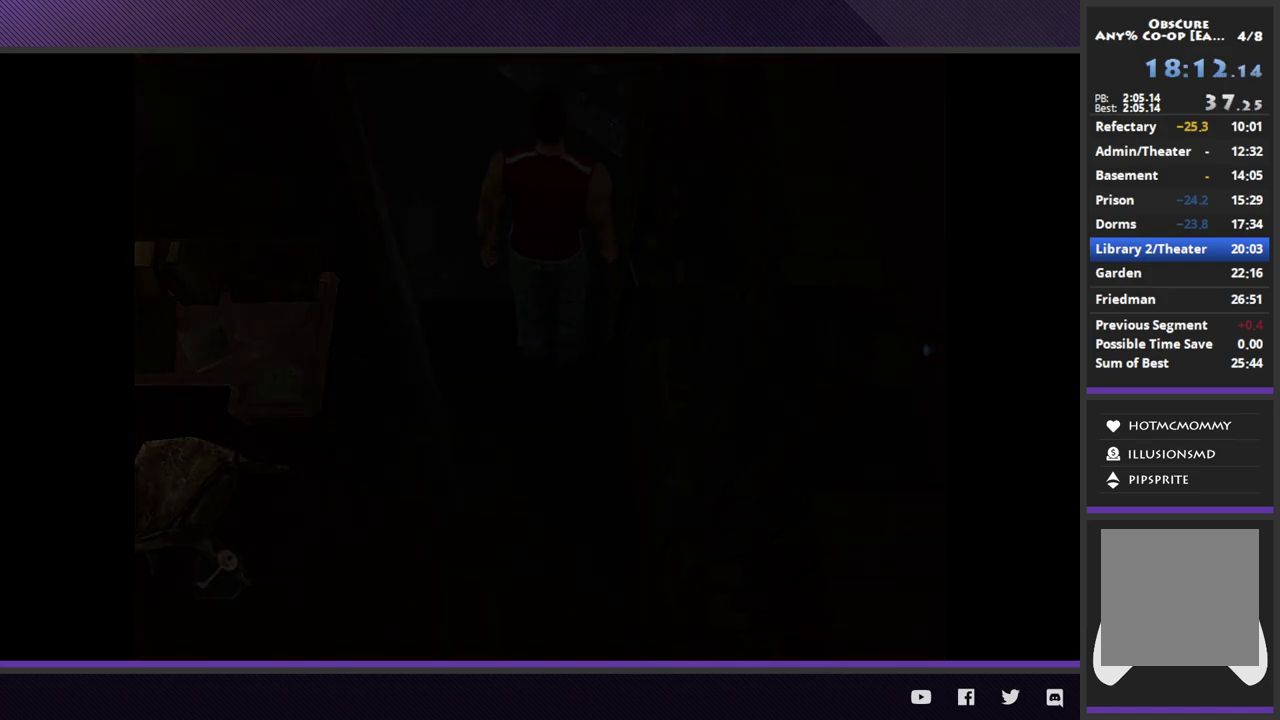
{"buttons": ["R2"], "left_stick": "down-right", "right_stick": "center", "events": [[433, "left_stick", "down-right"], [483, "R2", "down"]]}
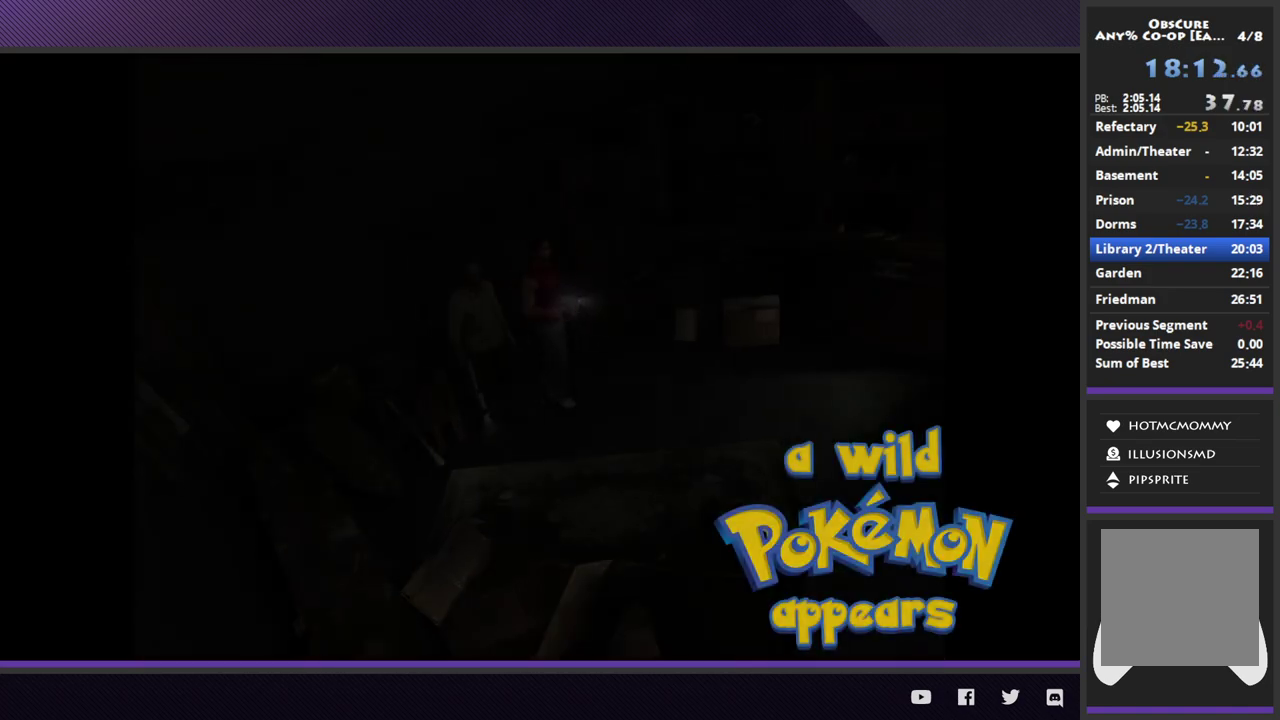
{"buttons": ["R2"], "left_stick": "down-right", "right_stick": "center"}
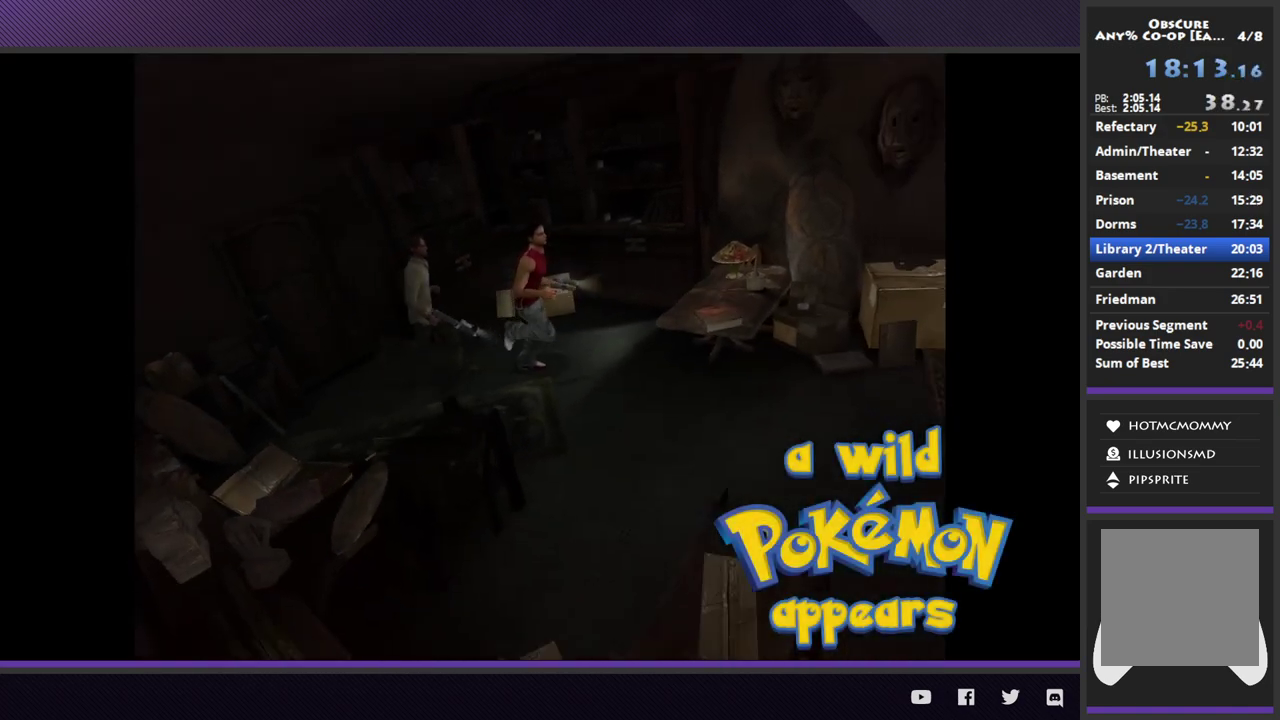
{"buttons": ["R2"], "left_stick": "down-right", "right_stick": "center", "events": [[317, "R2", "up"], [483, "R2", "down"]]}
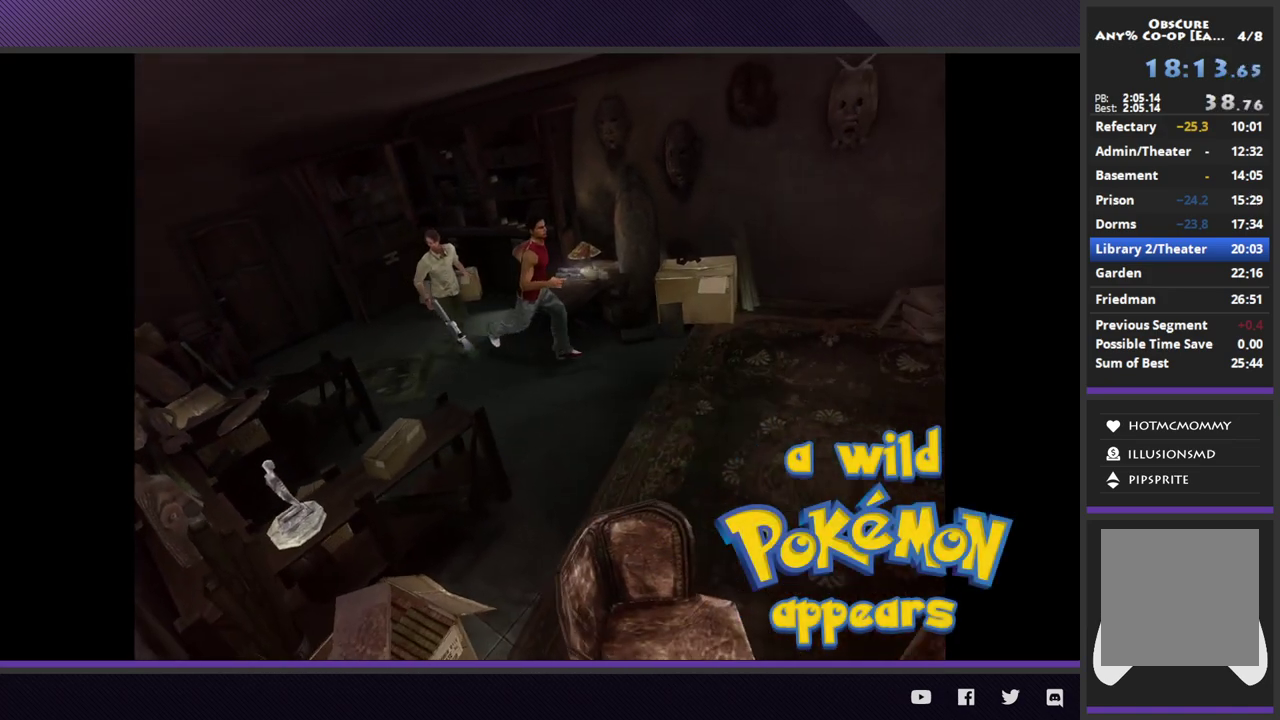
{"buttons": ["R2"], "left_stick": "down-right", "right_stick": "center"}
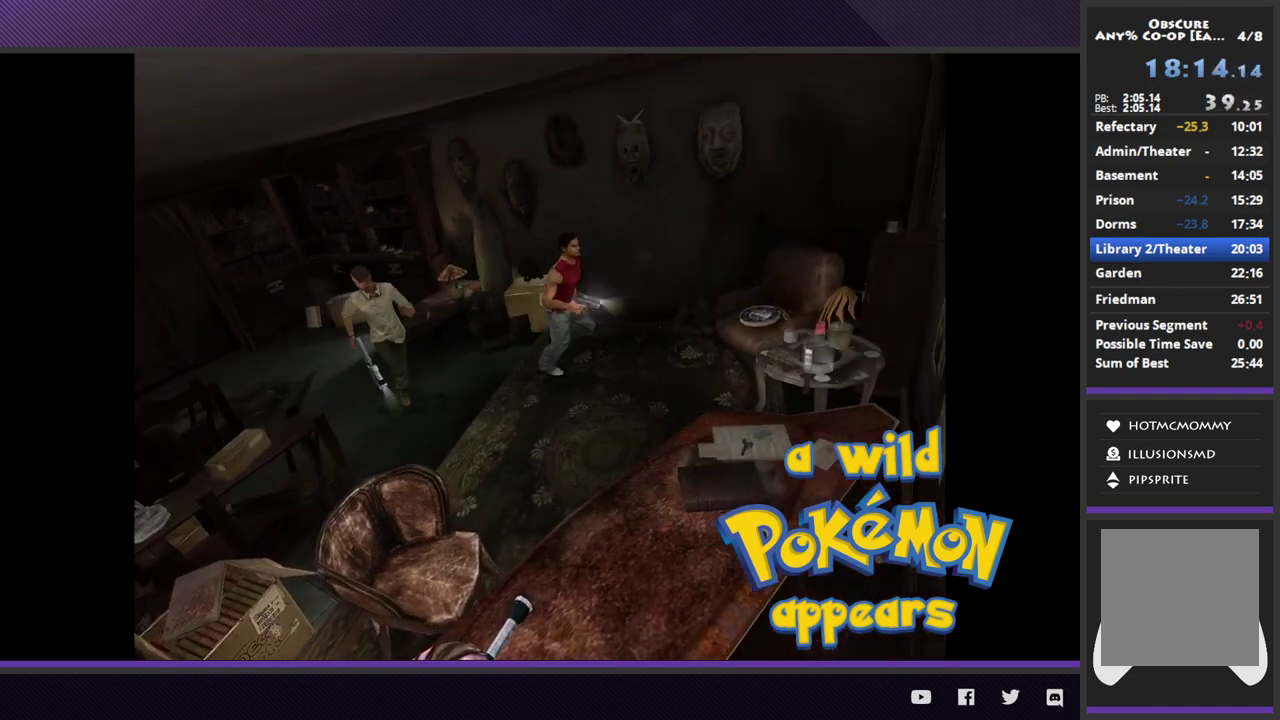
{"buttons": [], "left_stick": "up-right", "right_stick": "center", "events": [[117, "R2", "up"], [133, "left_stick", "right"], [317, "left_stick", "up-right"], [367, "A", "down"], [467, "A", "up"]]}
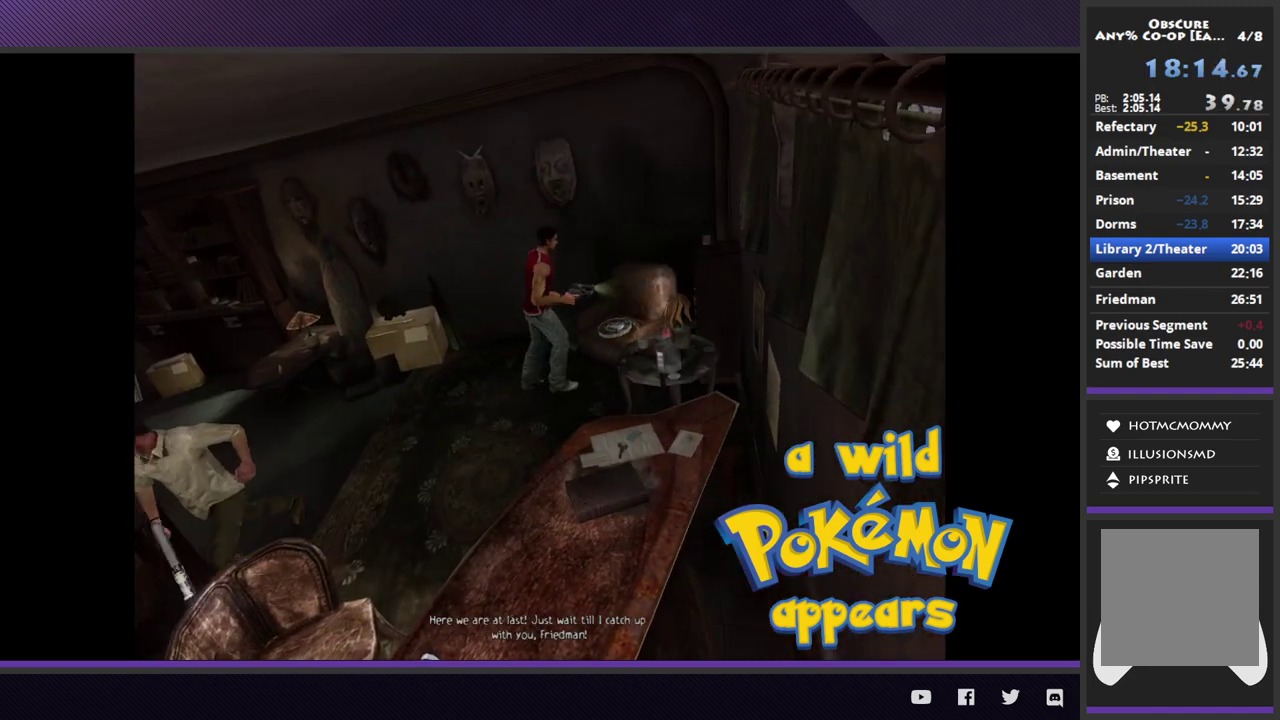
{"buttons": [], "left_stick": "center", "right_stick": "center", "events": [[33, "A", "down"], [50, "left_stick", "center"], [133, "A", "up"], [200, "A", "down"], [300, "A", "up"]]}
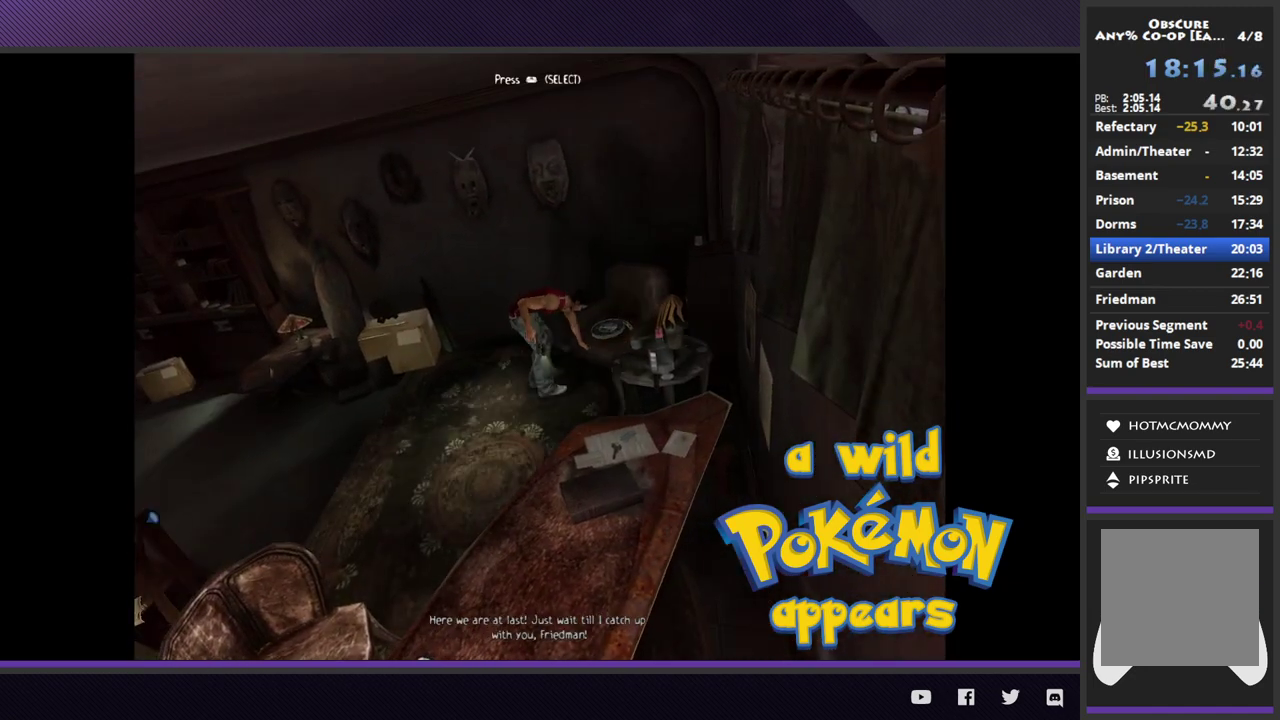
{"buttons": [], "left_stick": "center", "right_stick": "center"}
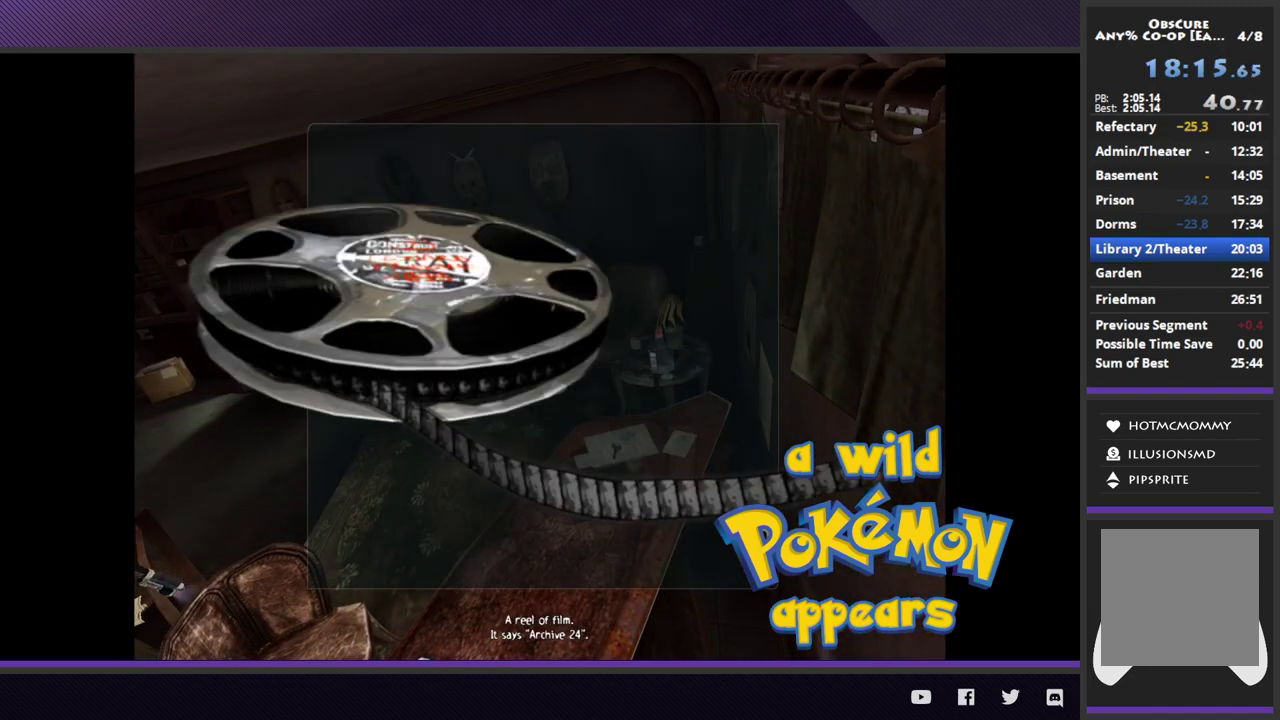
{"buttons": [], "left_stick": "down-left", "right_stick": "center"}
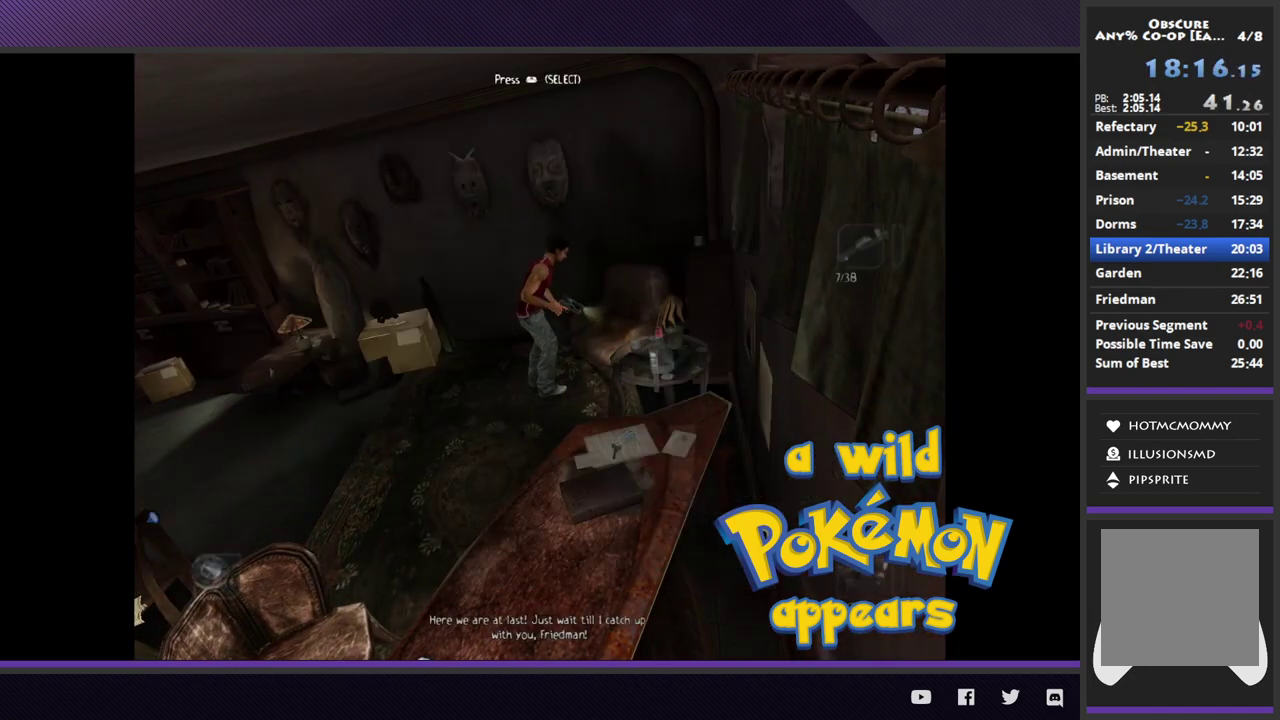
{"buttons": [], "left_stick": "down-left", "right_stick": "center"}
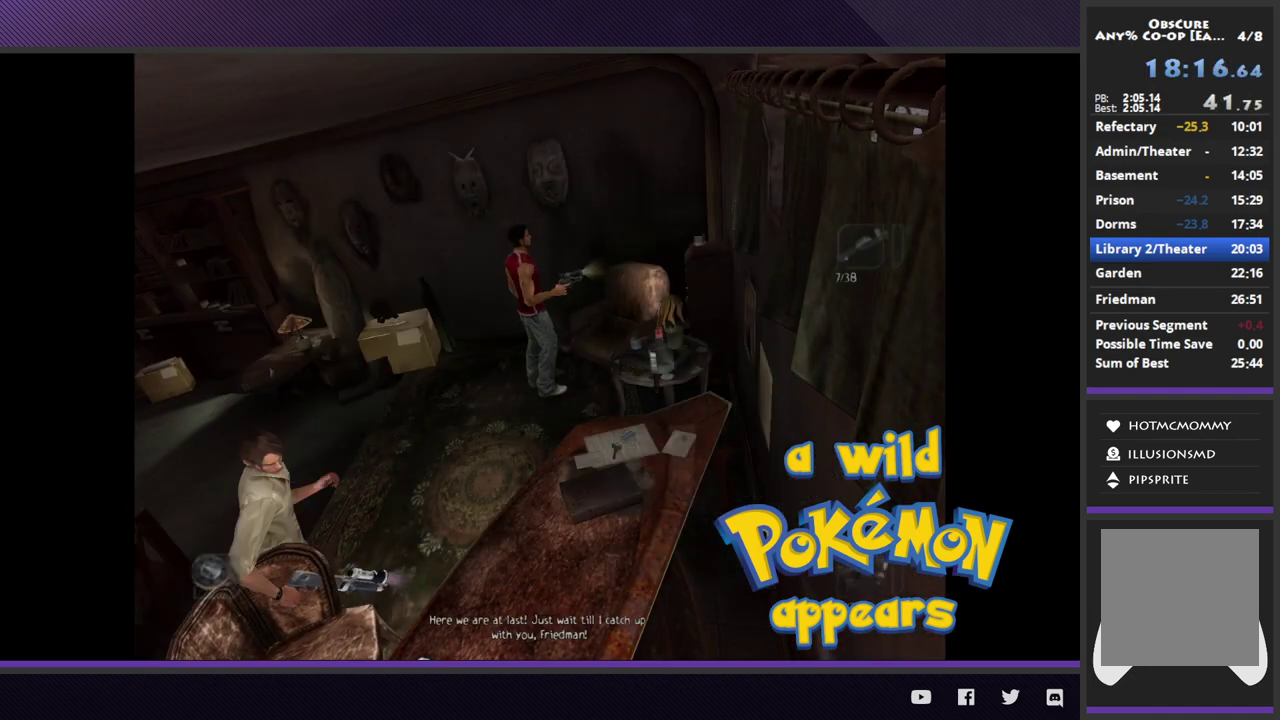
{"buttons": [], "left_stick": "down", "right_stick": "center"}
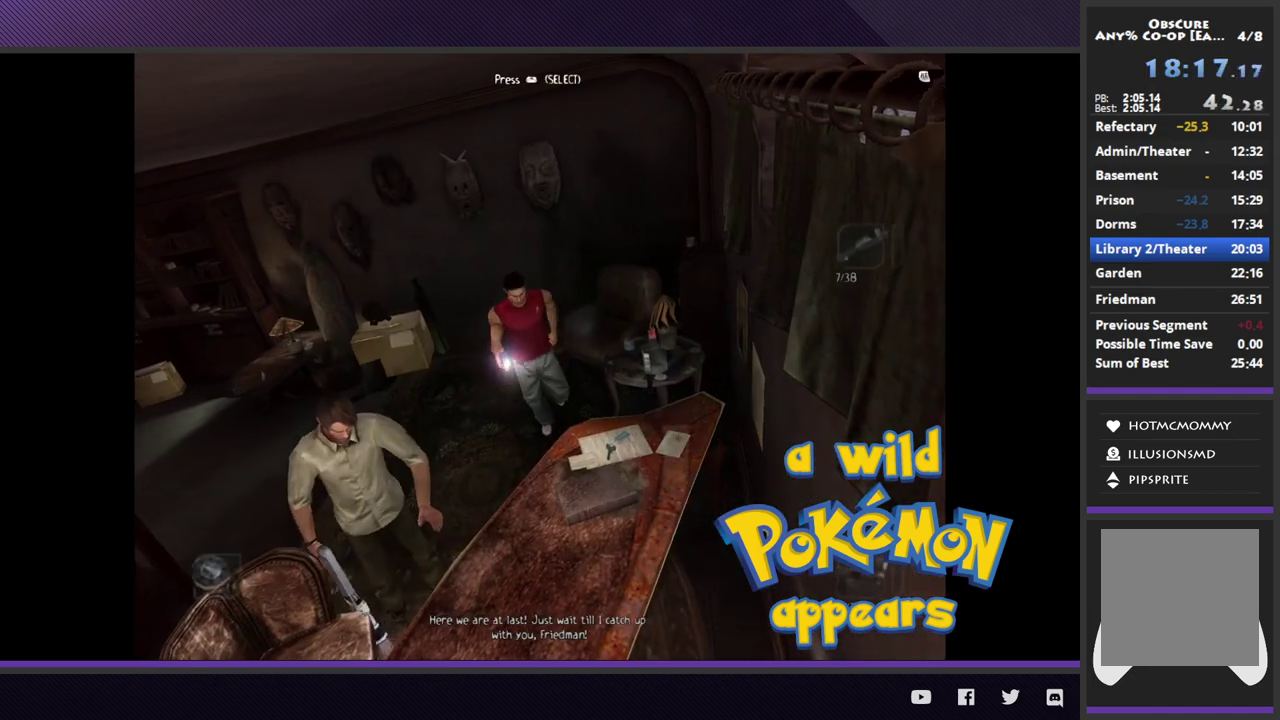
{"buttons": [], "left_stick": "center", "right_stick": "center", "events": [[200, "A", "down"], [233, "left_stick", "down-right"], [300, "A", "up"], [367, "A", "down"], [383, "left_stick", "center"], [467, "A", "up"]]}
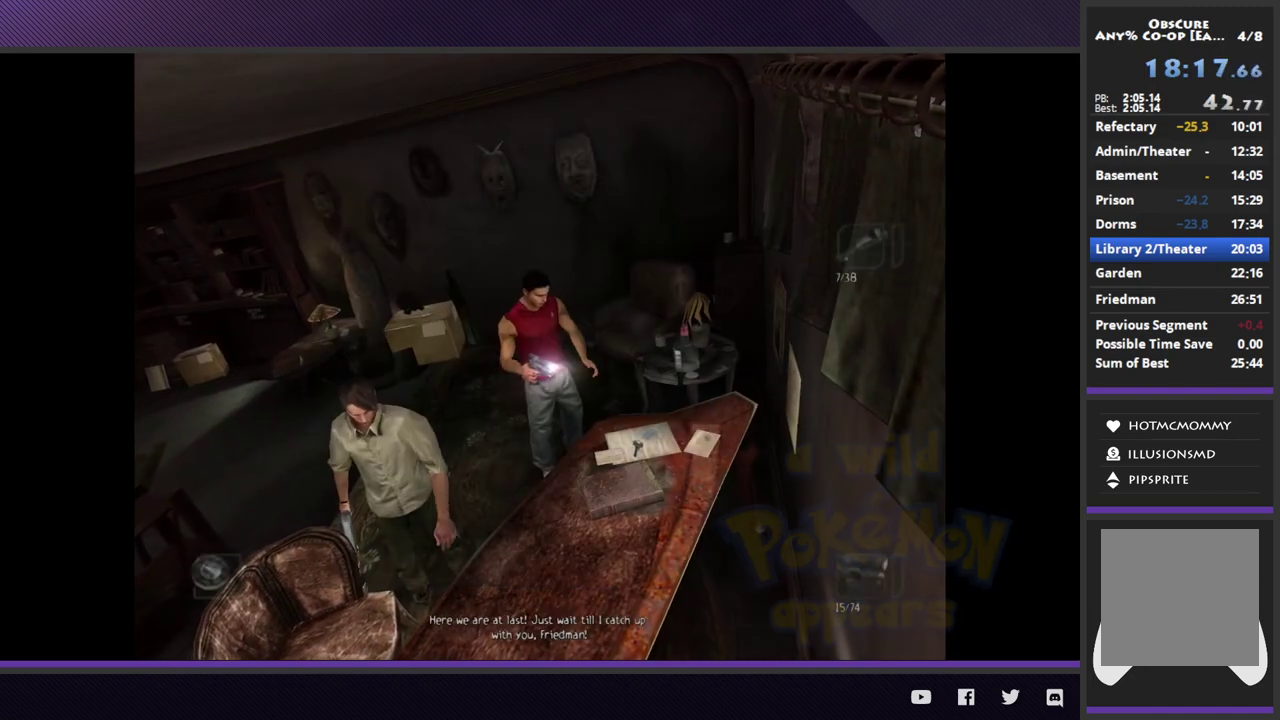
{"buttons": [], "left_stick": "center", "right_stick": "center", "events": [[33, "A", "down"], [133, "A", "up"]]}
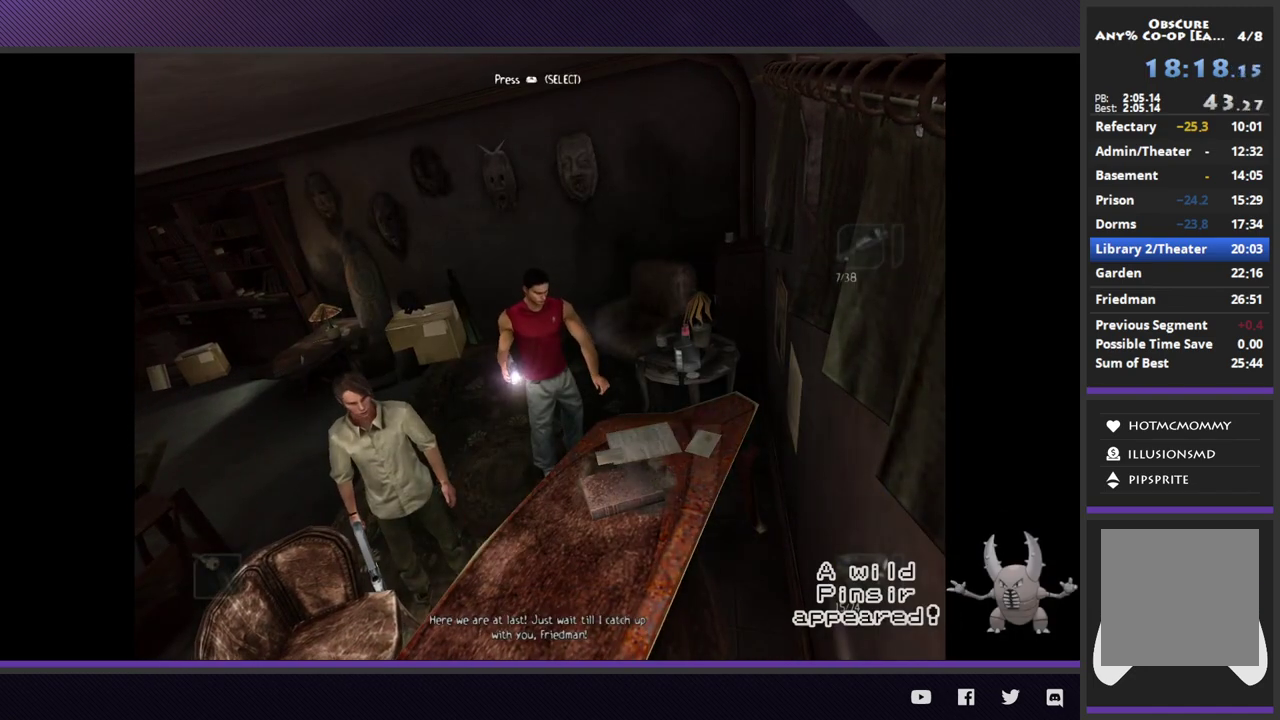
{"buttons": ["A"], "left_stick": "center", "right_stick": "center", "events": [[117, "SELECT", "down"], [250, "Y", "down"], [283, "SELECT", "up"], [383, "Y", "up"], [500, "A", "down"]]}
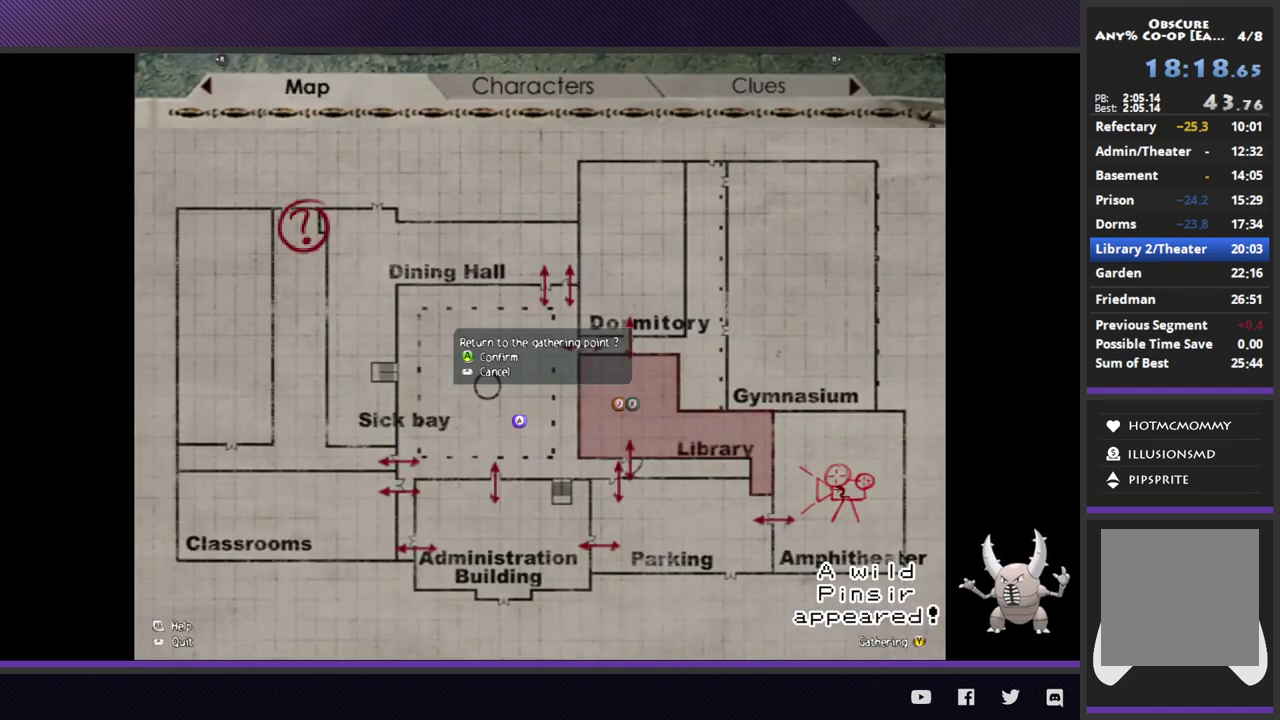
{"buttons": ["START"], "left_stick": "center", "right_stick": "center", "events": [[100, "A", "up"], [383, "START", "down"]]}